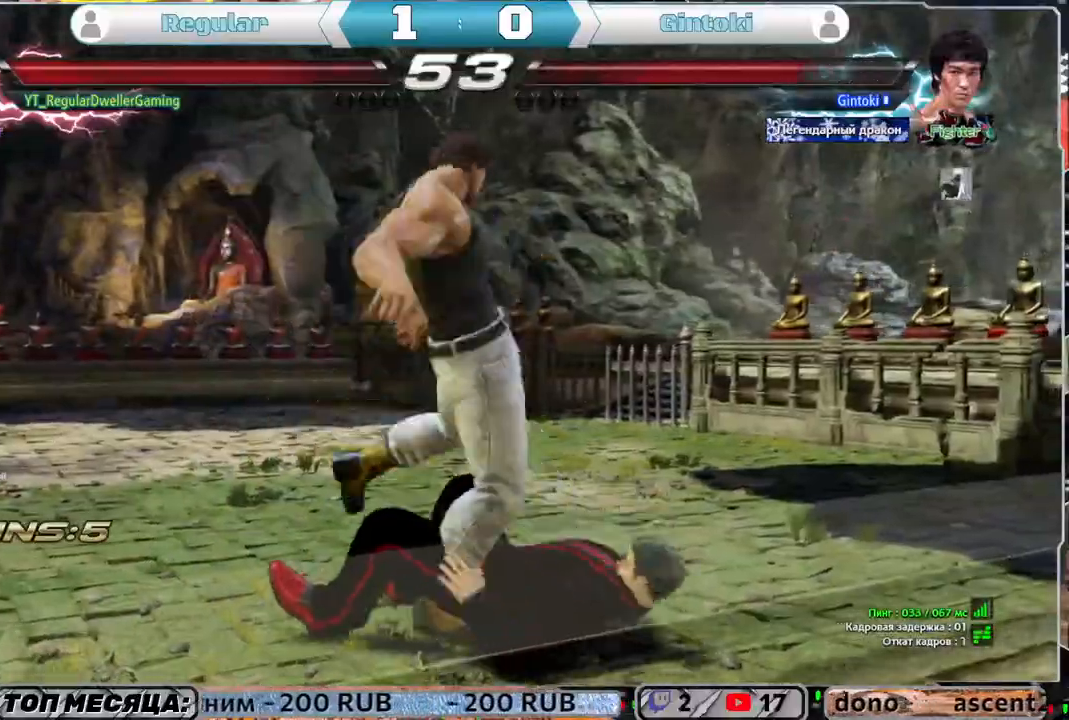
Gameplay with a controller (PlayStation layout); each line is a JSON object with the inputs held at the frame after it. "events" lists button and stick changes between this image and that frame as [ms after this image, input, new state], when the widget could be followed in between.
{"buttons": ["DPAD_DOWN", "DPAD_LEFT"], "left_stick": "center", "right_stick": "center", "events": [[367, "DPAD_RIGHT", "up"], [467, "DPAD_DOWN", "down"], [467, "DPAD_LEFT", "down"]]}
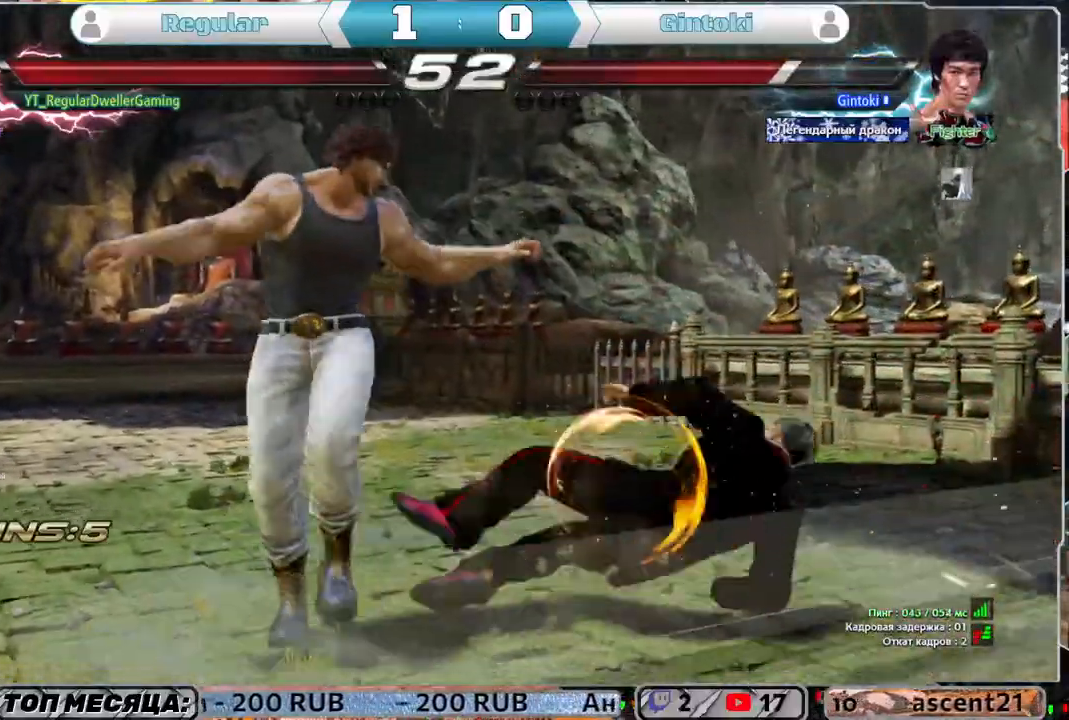
{"buttons": ["DPAD_RIGHT"], "left_stick": "center", "right_stick": "center", "events": [[67, "DPAD_LEFT", "up"], [100, "DPAD_DOWN", "up"], [100, "DPAD_RIGHT", "down"]]}
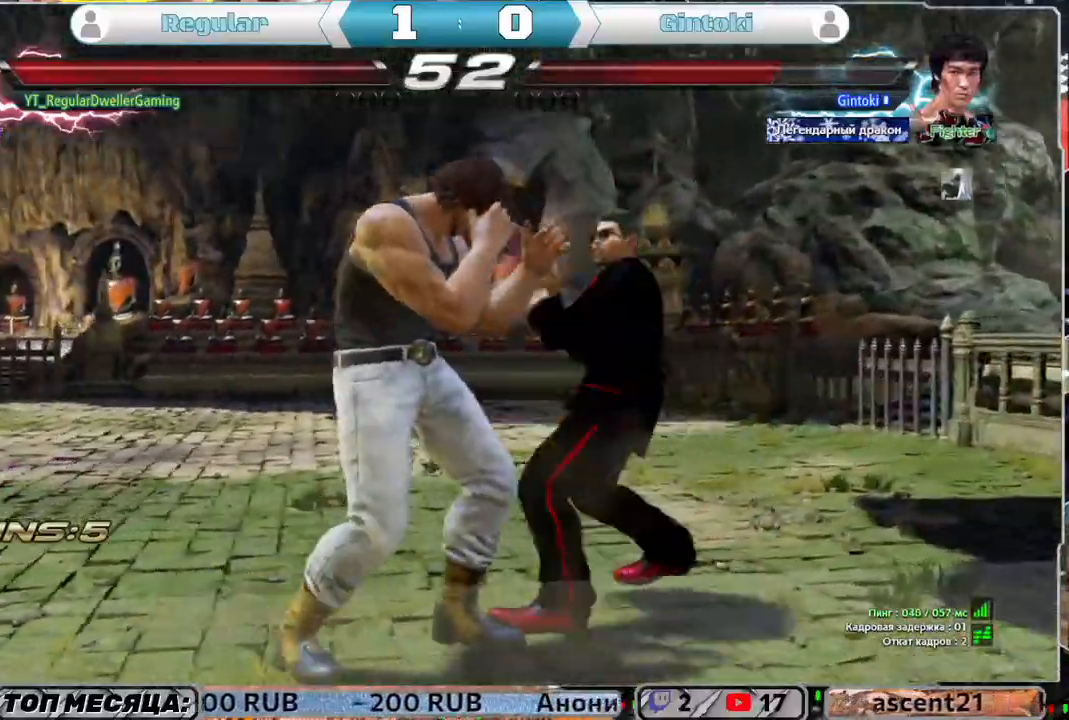
{"buttons": [], "left_stick": "center", "right_stick": "center", "events": [[83, "DPAD_RIGHT", "up"], [333, "SQUARE", "down"], [400, "SQUARE", "up"], [433, "TRIANGLE", "down"], [500, "TRIANGLE", "up"]]}
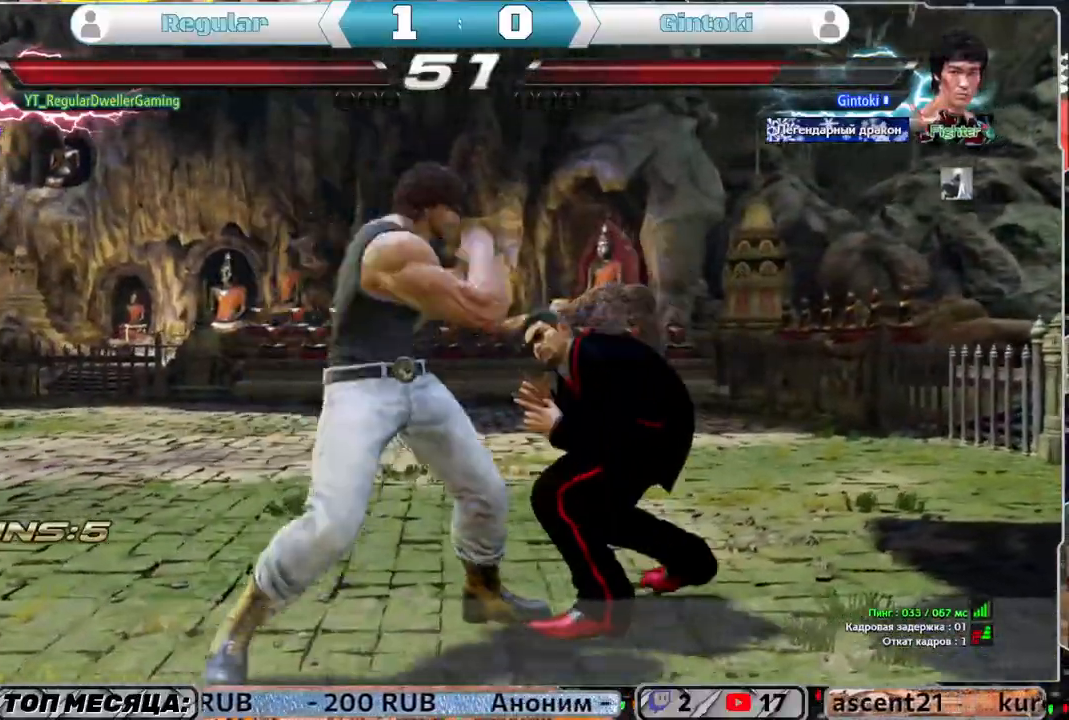
{"buttons": ["CIRCLE", "DPAD_RIGHT"], "left_stick": "center", "right_stick": "center", "events": [[100, "CIRCLE", "down"], [133, "CIRCLE", "up"], [200, "DPAD_RIGHT", "down"], [333, "CIRCLE", "down"], [433, "CIRCLE", "up"], [467, "CIRCLE", "down"]]}
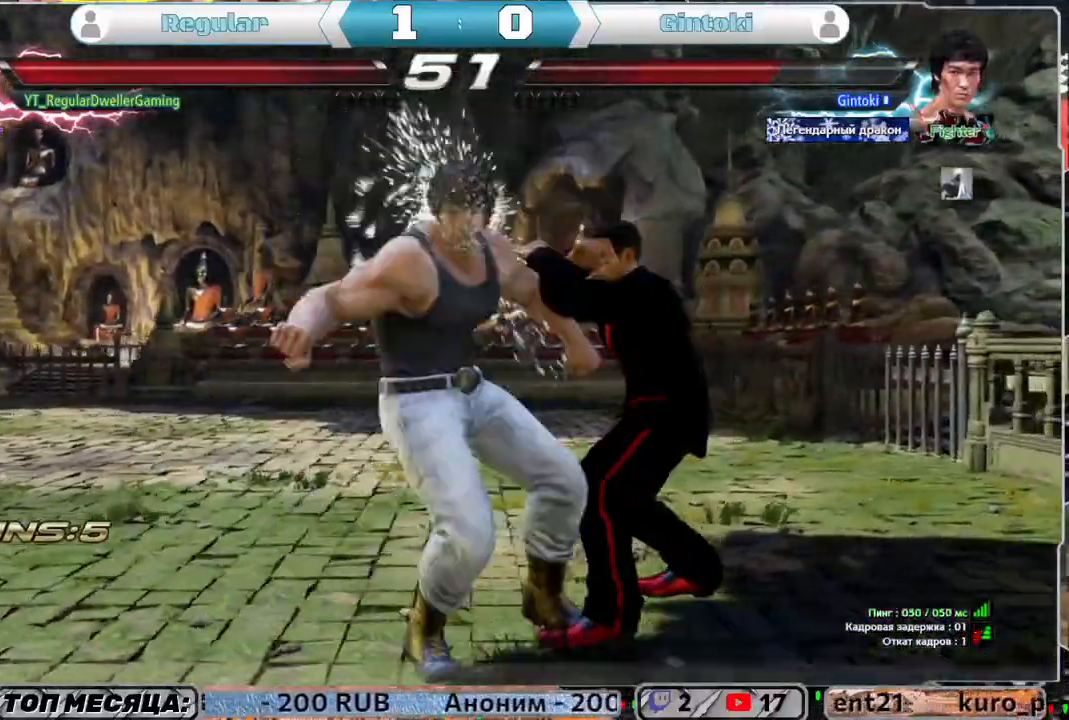
{"buttons": ["SQUARE"], "left_stick": "center", "right_stick": "center", "events": [[150, "CIRCLE", "up"], [200, "CIRCLE", "down"], [367, "CIRCLE", "up"], [400, "DPAD_RIGHT", "up"], [433, "SQUARE", "down"]]}
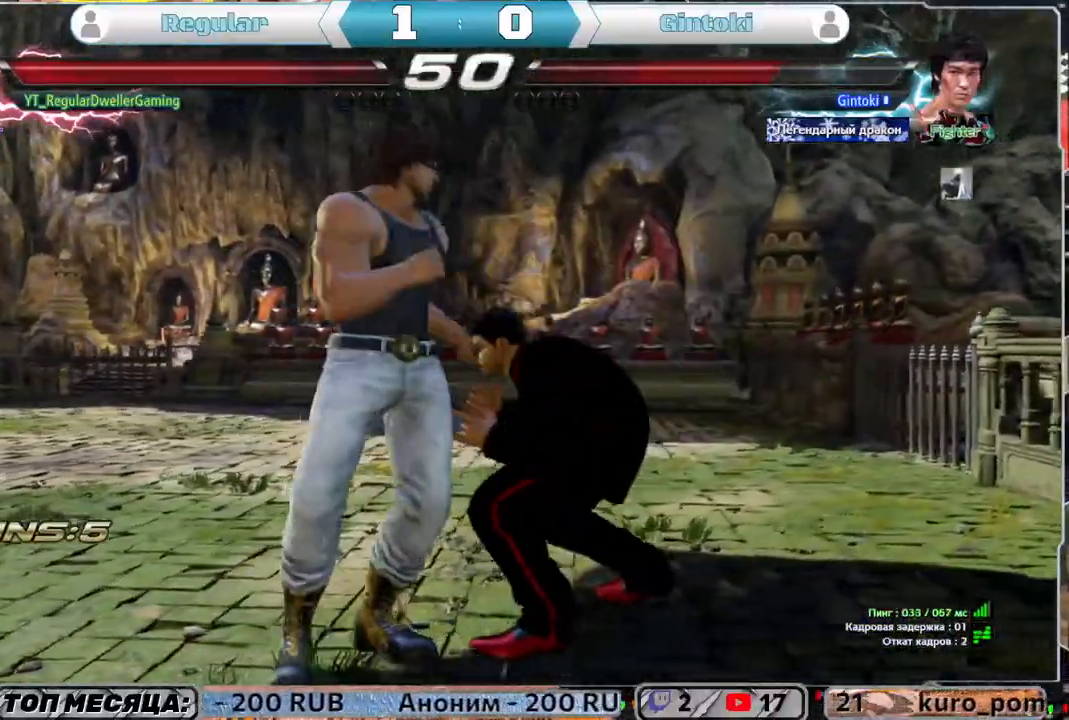
{"buttons": ["SQUARE"], "left_stick": "center", "right_stick": "center", "events": [[33, "SQUARE", "up"], [67, "SQUARE", "down"], [167, "SQUARE", "up"], [200, "SQUARE", "down"], [383, "SQUARE", "up"], [433, "SQUARE", "down"]]}
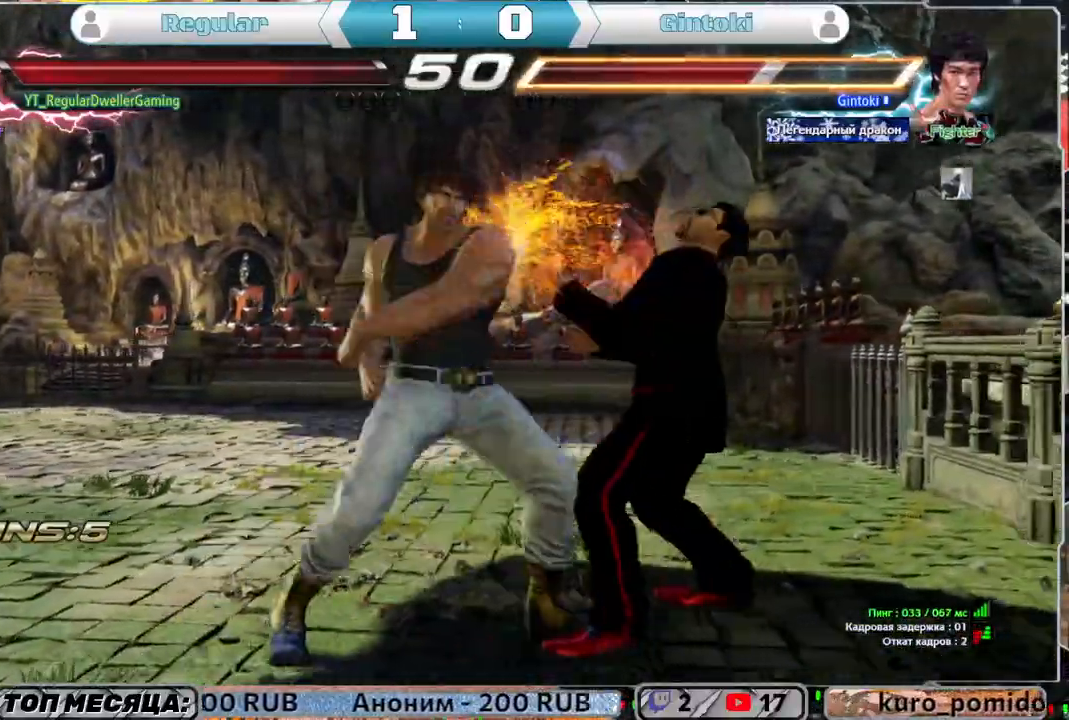
{"buttons": ["CIRCLE", "DPAD_DOWN"], "left_stick": "center", "right_stick": "center", "events": [[233, "SQUARE", "up"], [450, "DPAD_DOWN", "down"], [500, "CIRCLE", "down"]]}
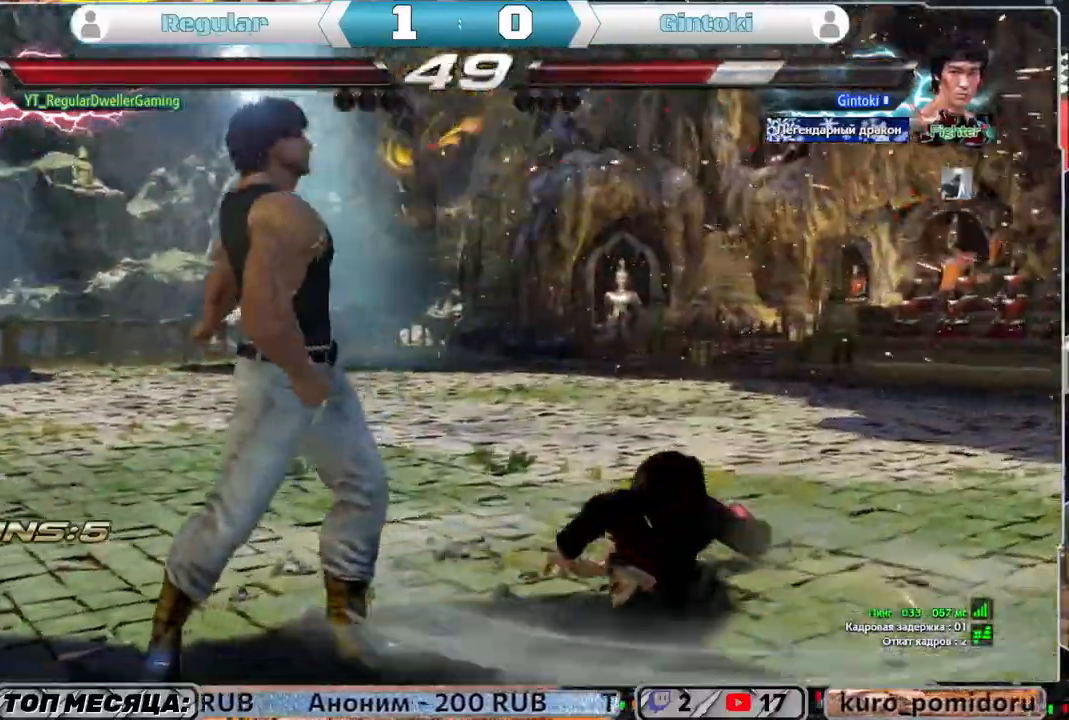
{"buttons": ["L1"], "left_stick": "center", "right_stick": "center", "events": [[67, "DPAD_DOWN", "up"], [100, "CIRCLE", "up"], [133, "L1", "down"], [200, "L1", "up"], [267, "L1", "down"], [300, "L1", "up"], [367, "L1", "down"], [433, "L1", "up"], [500, "L1", "down"]]}
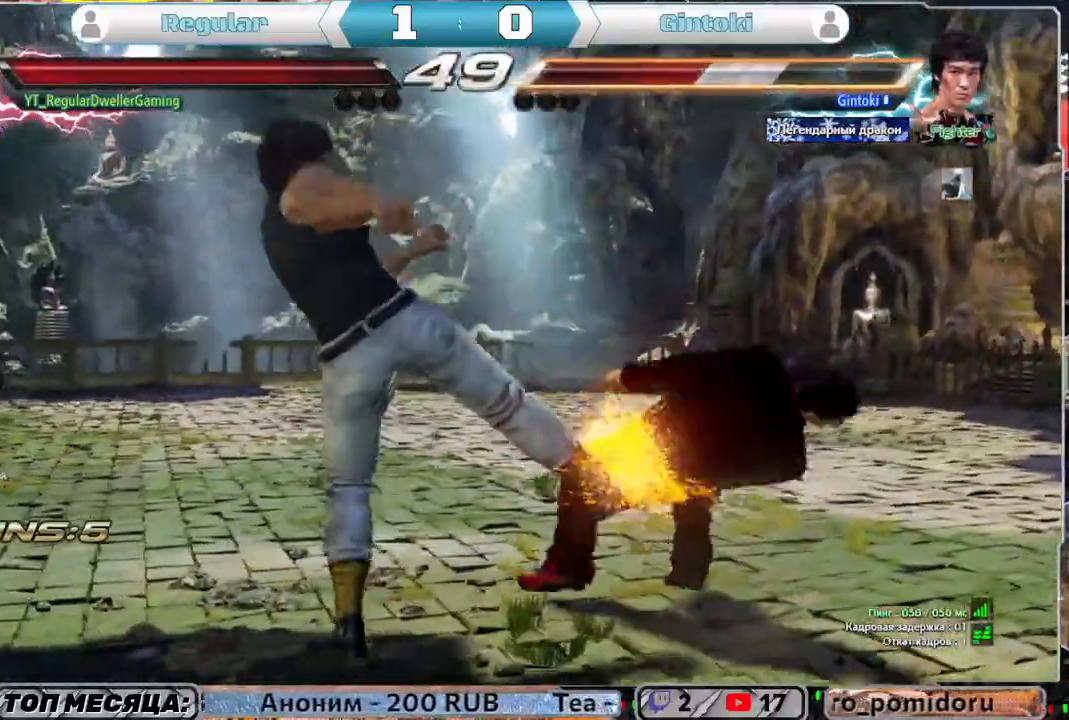
{"buttons": [], "left_stick": "center", "right_stick": "center", "events": [[83, "L1", "up"]]}
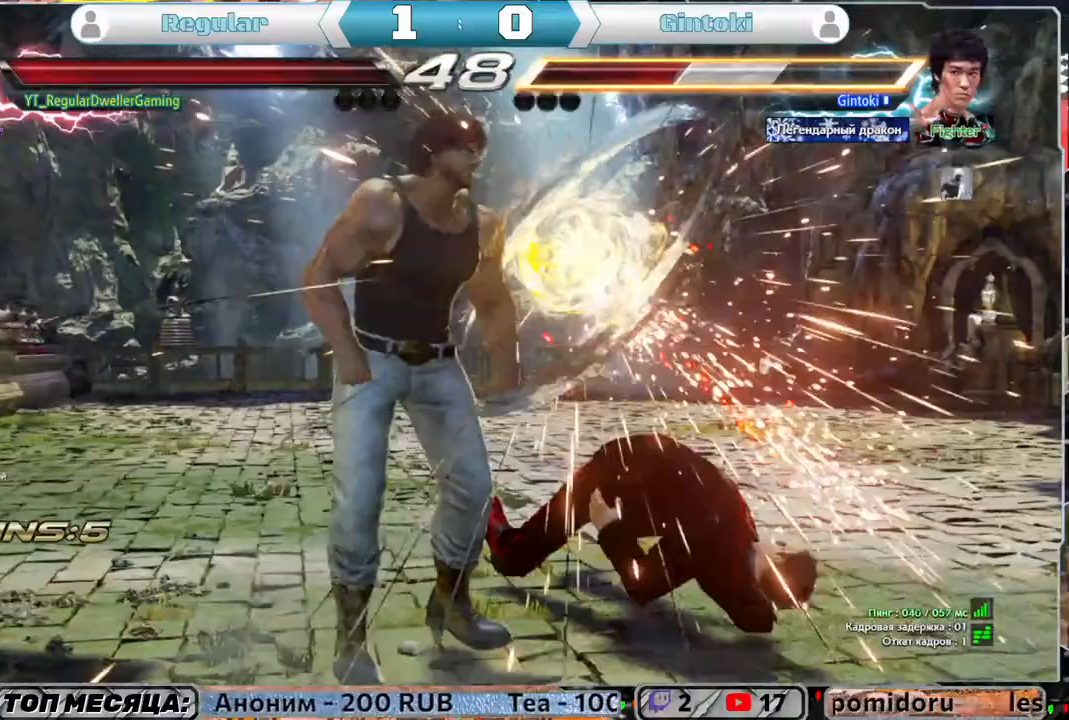
{"buttons": ["CROSS", "DPAD_DOWN", "DPAD_LEFT"], "left_stick": "center", "right_stick": "center", "events": [[300, "R1", "down"], [400, "R1", "up"], [433, "DPAD_DOWN", "down"], [433, "DPAD_LEFT", "down"], [500, "CROSS", "down"]]}
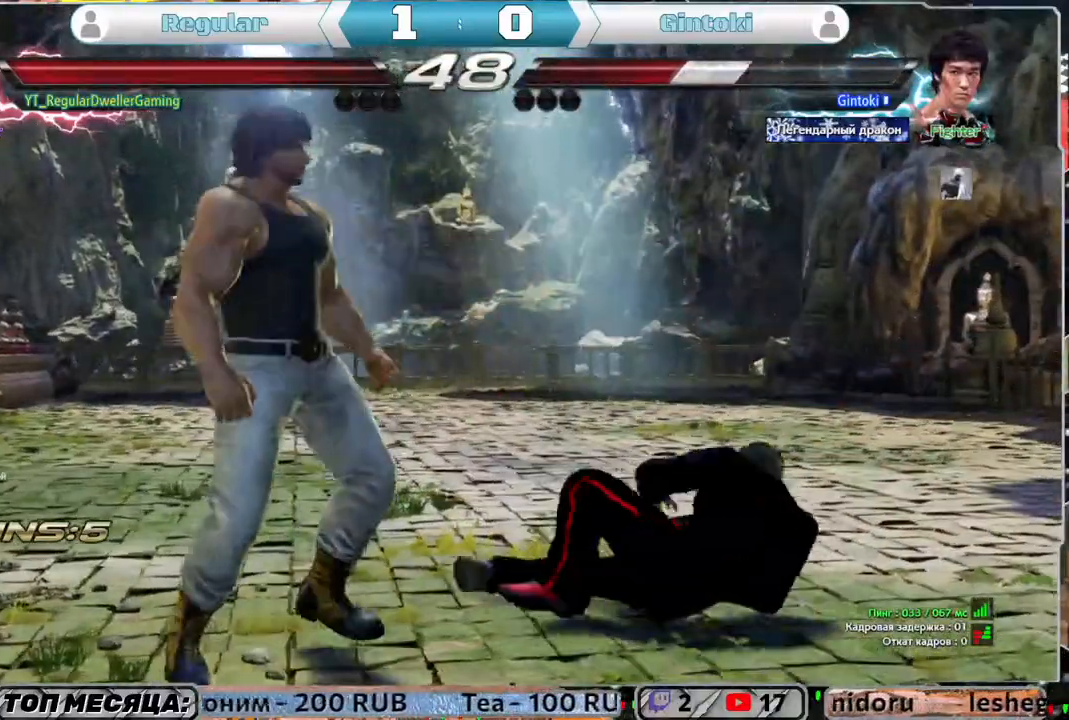
{"buttons": ["DPAD_RIGHT"], "left_stick": "center", "right_stick": "center", "events": [[33, "DPAD_LEFT", "up"], [67, "CROSS", "up"], [67, "DPAD_DOWN", "up"], [100, "DPAD_RIGHT", "down"]]}
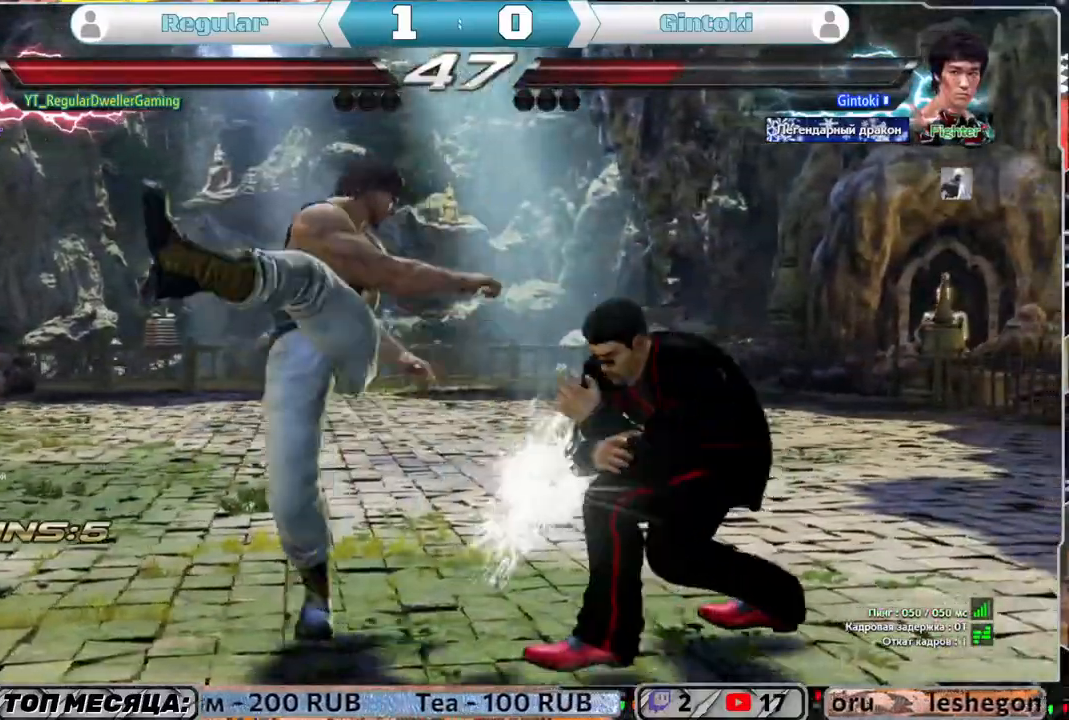
{"buttons": ["DPAD_LEFT"], "left_stick": "center", "right_stick": "center", "events": [[133, "DPAD_RIGHT", "up"], [317, "DPAD_LEFT", "down"]]}
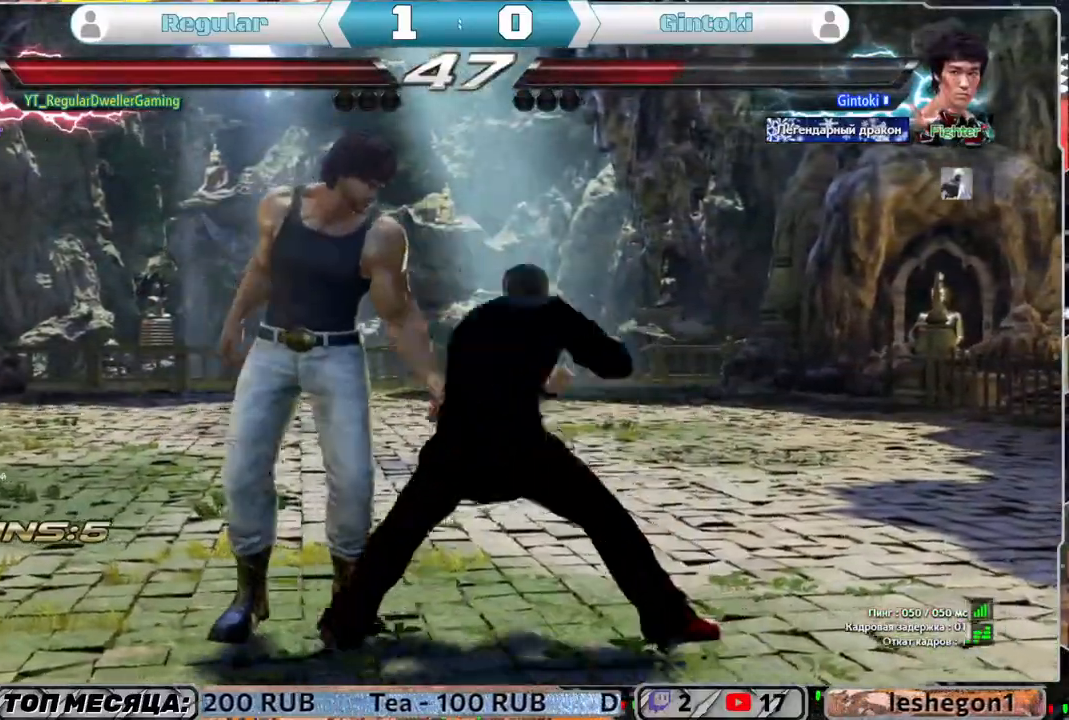
{"buttons": ["DPAD_LEFT"], "left_stick": "center", "right_stick": "center", "events": []}
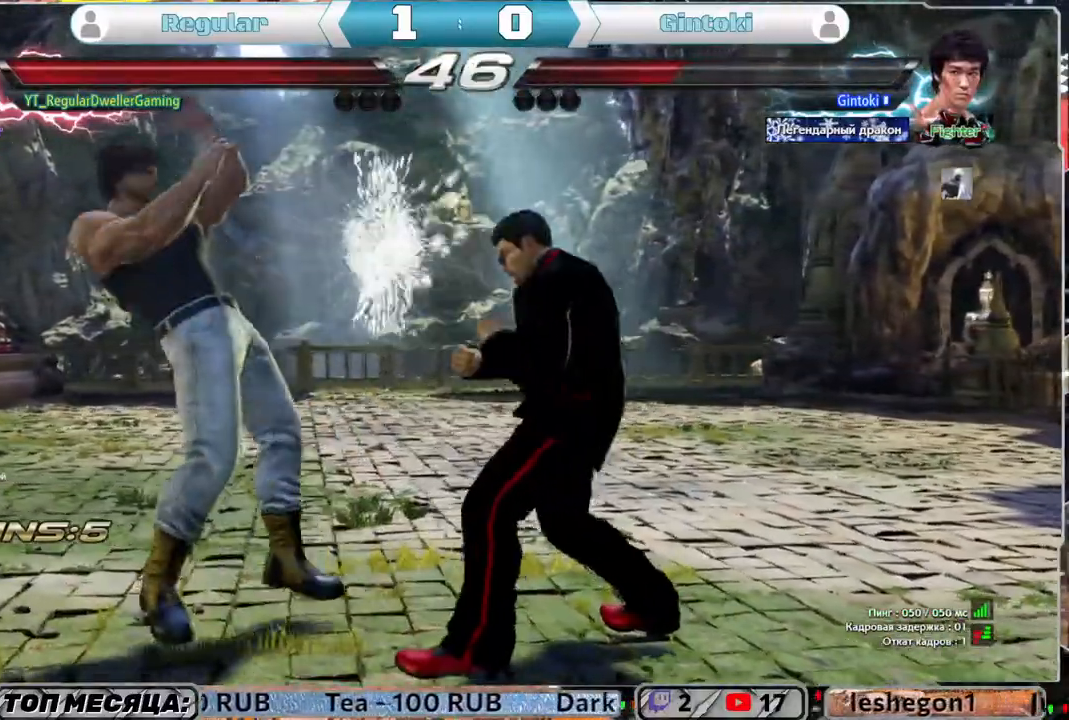
{"buttons": ["DPAD_RIGHT"], "left_stick": "center", "right_stick": "center", "events": [[33, "DPAD_LEFT", "up"], [100, "DPAD_RIGHT", "down"], [133, "TRIANGLE", "down"], [200, "TRIANGLE", "up"], [267, "SQUARE", "down"], [333, "SQUARE", "up"]]}
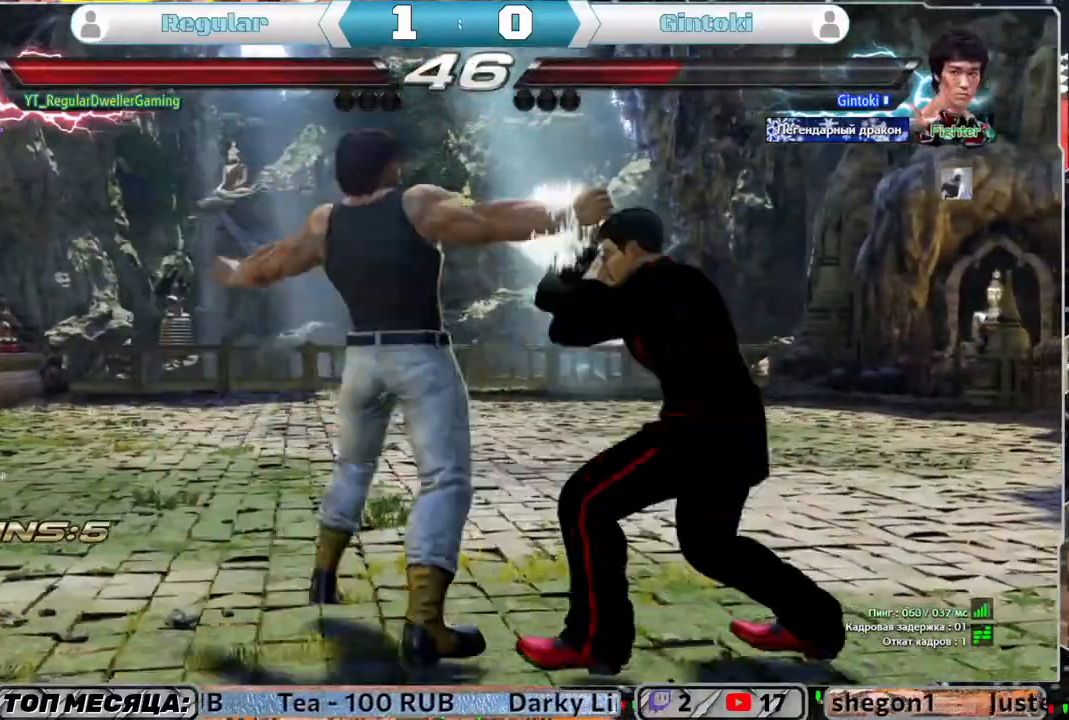
{"buttons": [], "left_stick": "center", "right_stick": "center", "events": [[467, "DPAD_RIGHT", "up"]]}
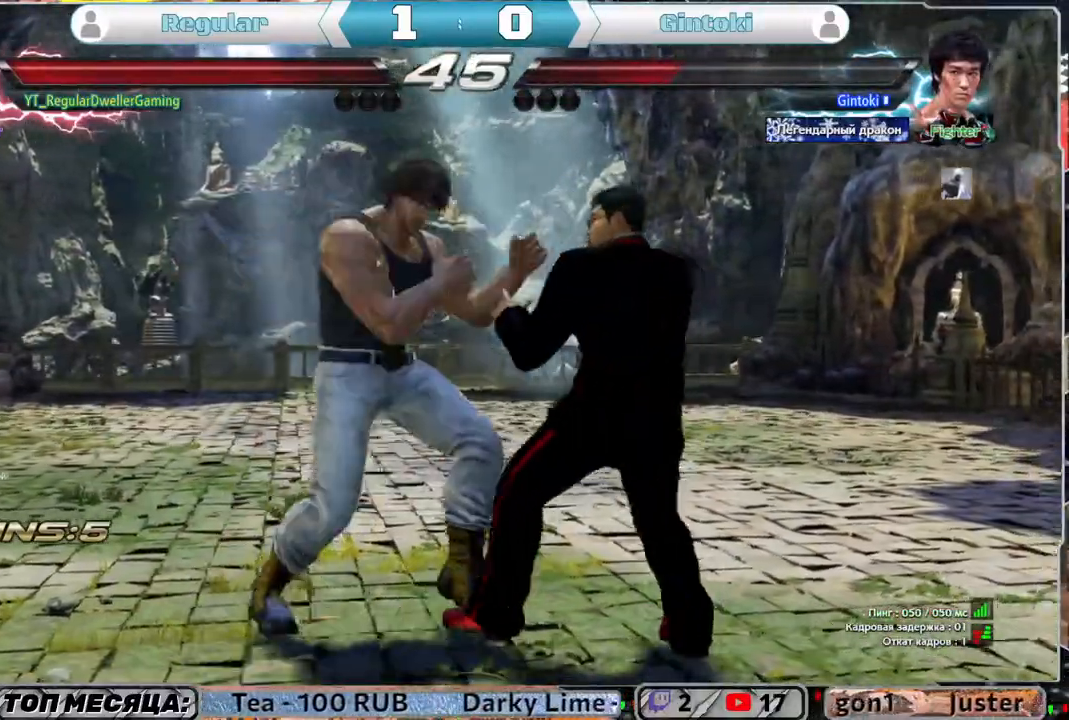
{"buttons": [], "left_stick": "center", "right_stick": "center", "events": [[200, "SQUARE", "down"], [300, "SQUARE", "up"]]}
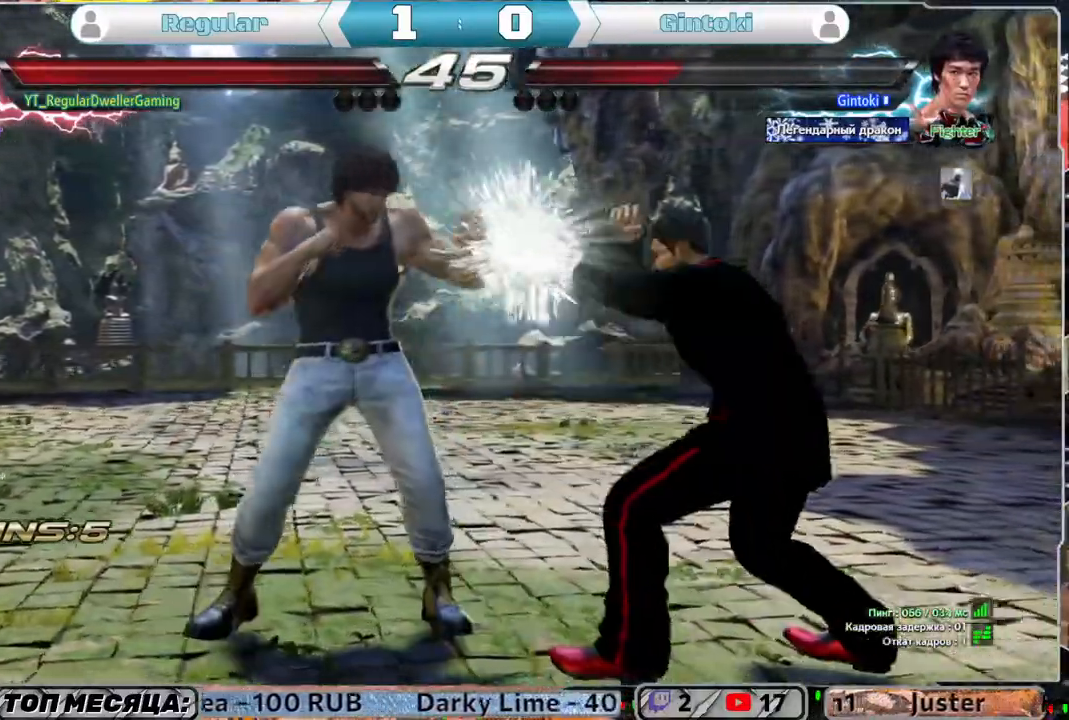
{"buttons": [], "left_stick": "center", "right_stick": "center", "events": [[167, "SQUARE", "down"], [267, "SQUARE", "up"], [267, "TRIANGLE", "down"], [333, "TRIANGLE", "up"]]}
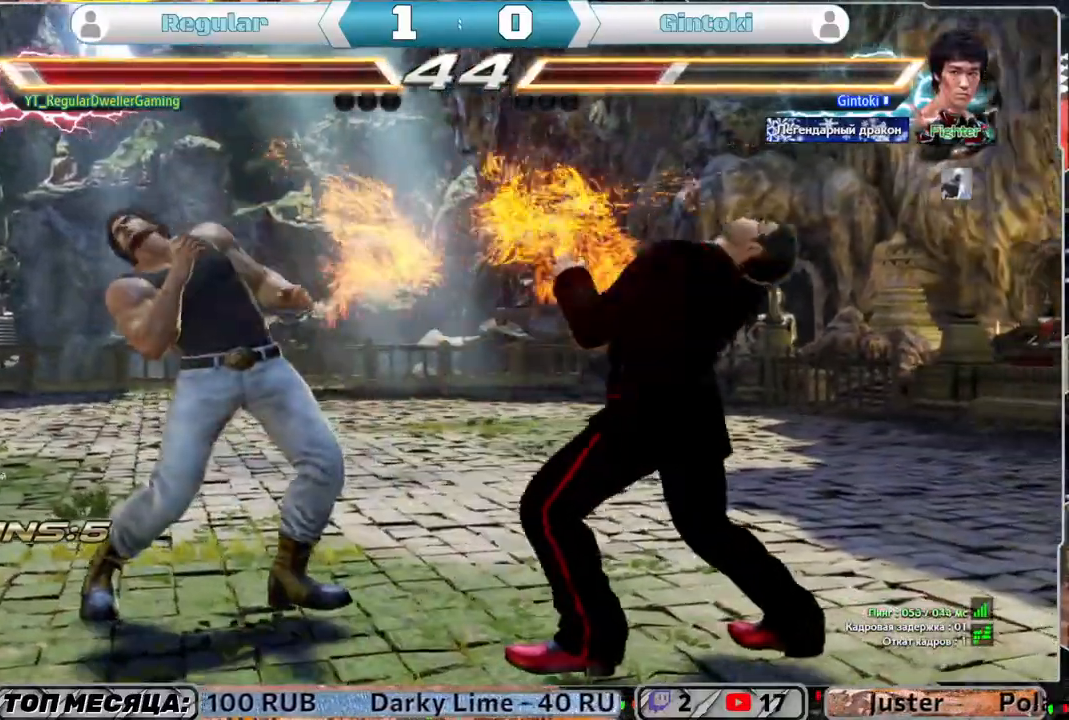
{"buttons": [], "left_stick": "center", "right_stick": "center", "events": [[400, "DPAD_LEFT", "down"], [467, "DPAD_LEFT", "up"]]}
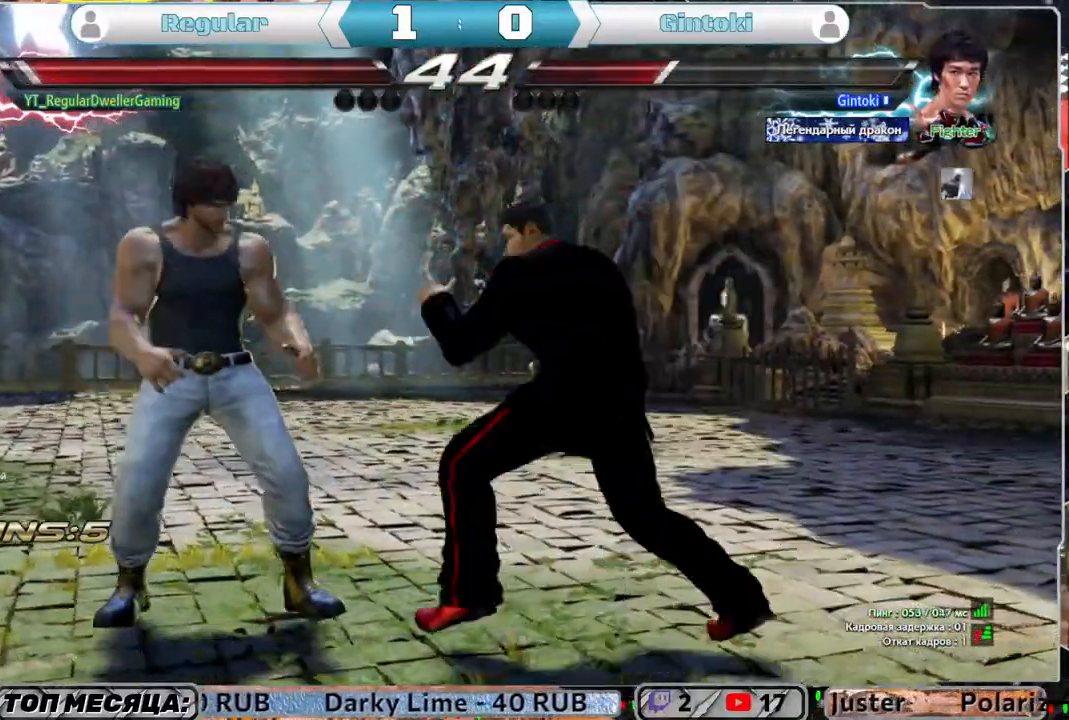
{"buttons": [], "left_stick": "center", "right_stick": "center", "events": [[67, "DPAD_LEFT", "down"], [467, "DPAD_LEFT", "up"]]}
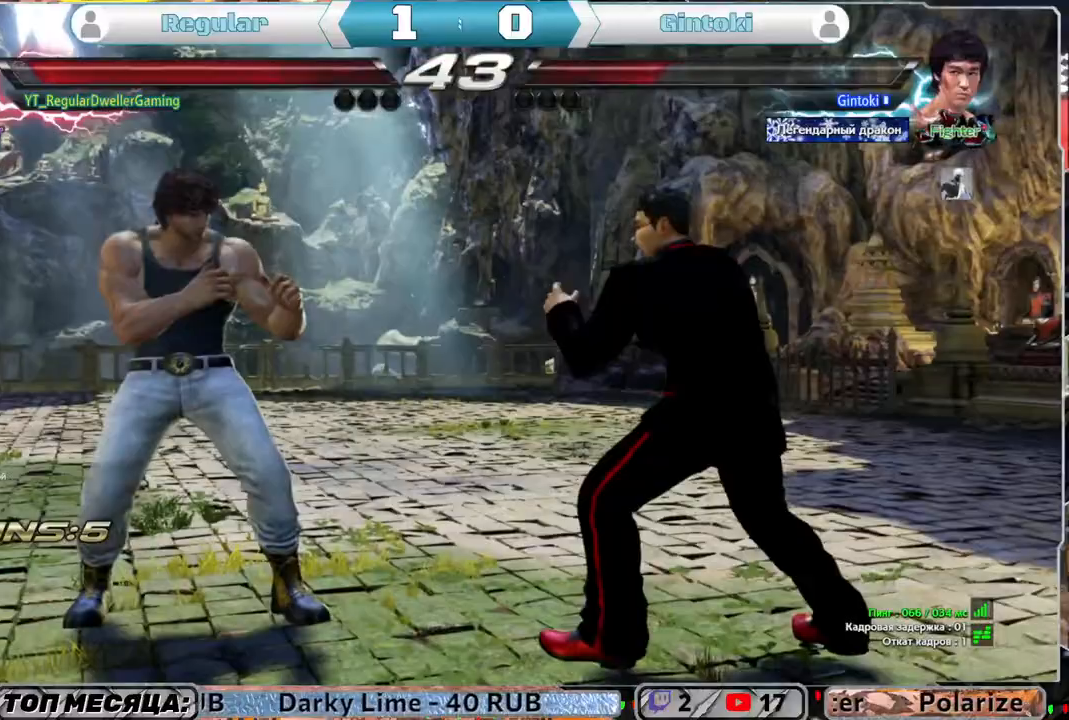
{"buttons": ["DPAD_LEFT"], "left_stick": "center", "right_stick": "center", "events": [[100, "DPAD_DOWN", "down"], [200, "DPAD_DOWN", "up"], [267, "DPAD_LEFT", "down"], [333, "DPAD_LEFT", "up"], [400, "DPAD_LEFT", "down"]]}
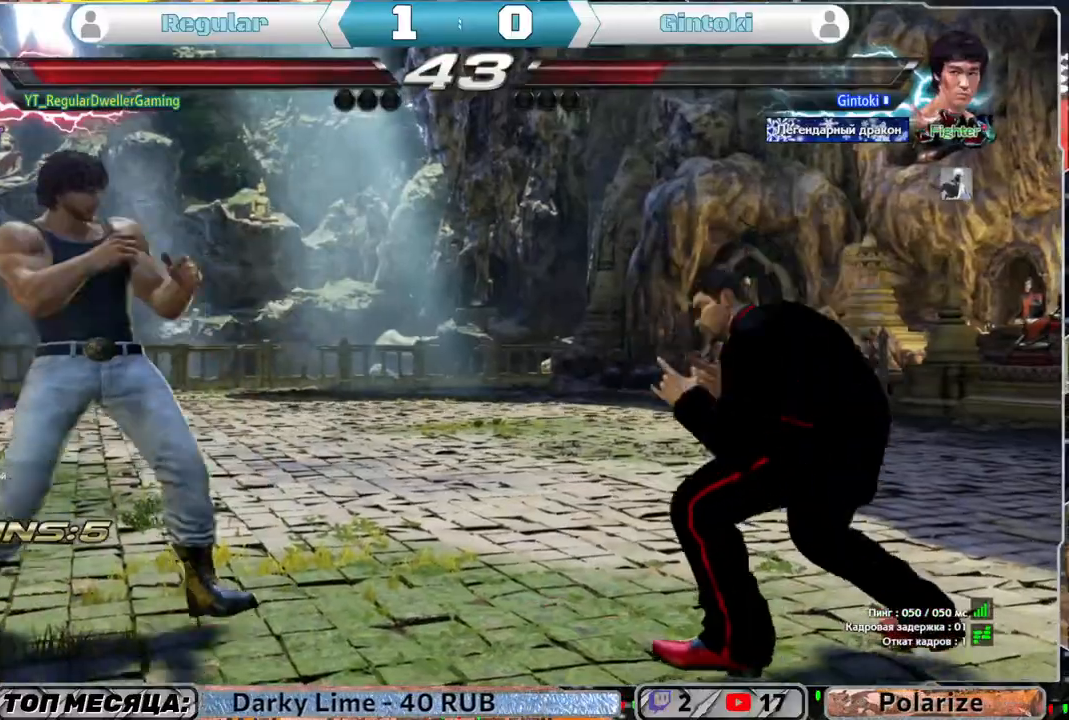
{"buttons": ["DPAD_LEFT"], "left_stick": "center", "right_stick": "center", "events": [[33, "DPAD_LEFT", "up"], [133, "DPAD_UP", "down"], [200, "DPAD_UP", "up"], [333, "DPAD_LEFT", "down"], [400, "DPAD_LEFT", "up"], [500, "DPAD_LEFT", "down"]]}
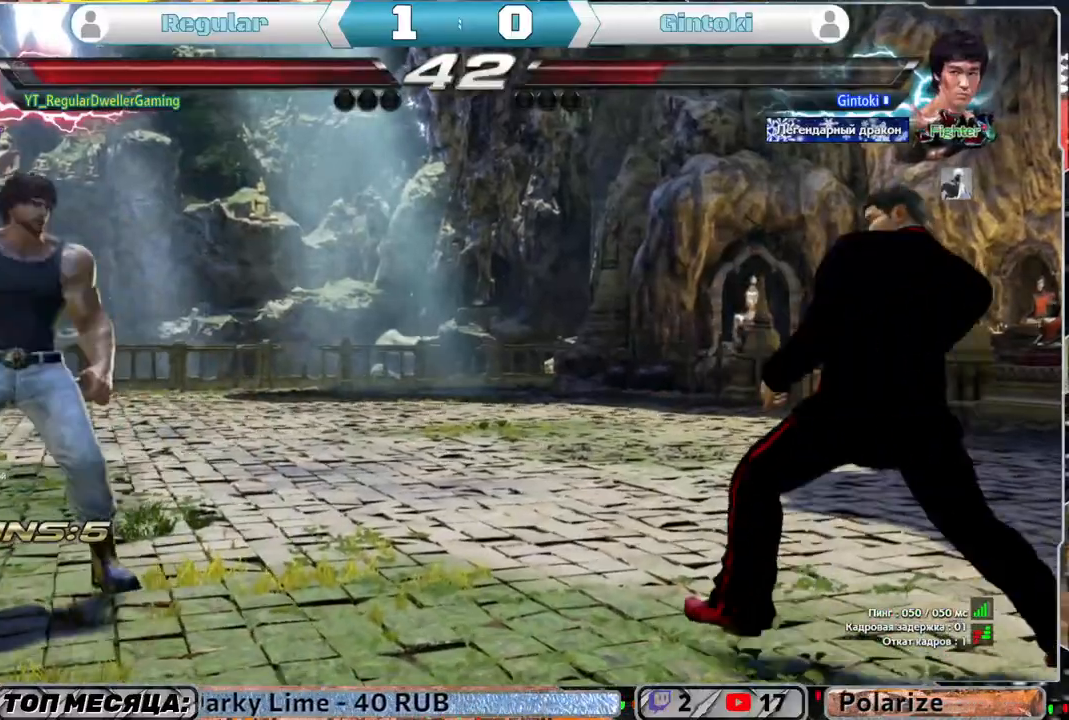
{"buttons": ["DPAD_RIGHT"], "left_stick": "center", "right_stick": "center", "events": [[33, "DPAD_LEFT", "up"], [100, "DPAD_RIGHT", "down"], [167, "DPAD_RIGHT", "up"], [233, "DPAD_RIGHT", "down"], [300, "TRIANGLE", "down"], [367, "TRIANGLE", "up"], [433, "SQUARE", "down"], [500, "SQUARE", "up"]]}
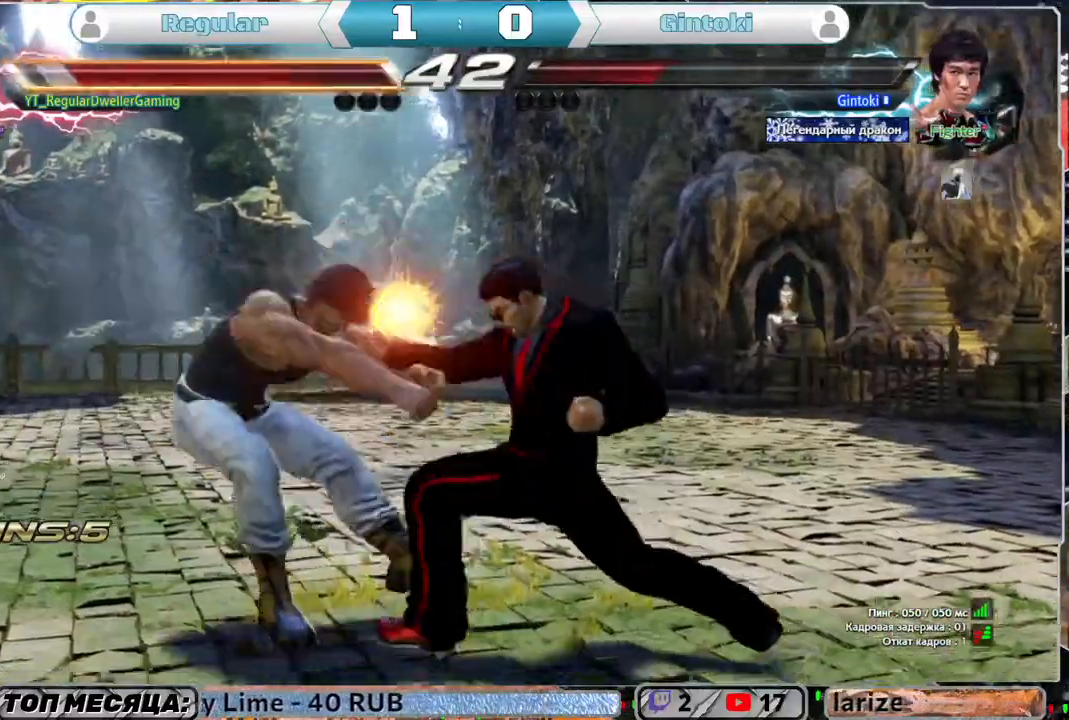
{"buttons": ["DPAD_LEFT"], "left_stick": "center", "right_stick": "center", "events": [[67, "SQUARE", "down"], [133, "SQUARE", "up"], [200, "SQUARE", "down"], [233, "DPAD_RIGHT", "up"], [250, "SQUARE", "up"], [333, "DPAD_LEFT", "down"]]}
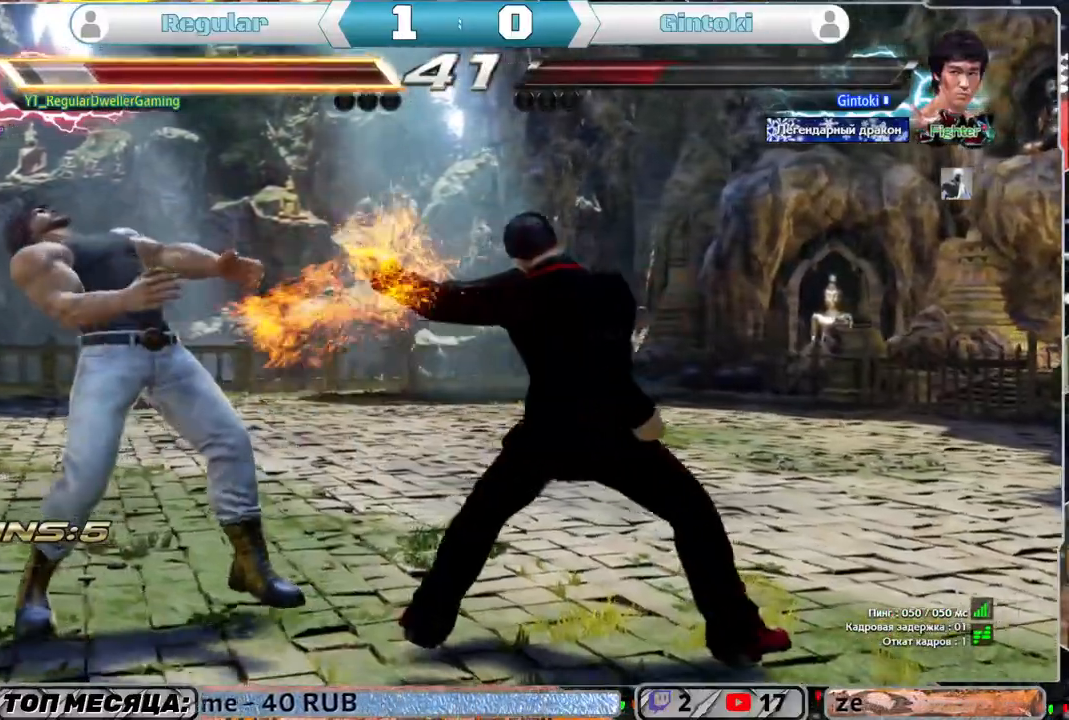
{"buttons": ["DPAD_LEFT"], "left_stick": "center", "right_stick": "center", "events": [[433, "DPAD_LEFT", "up"], [500, "DPAD_LEFT", "down"]]}
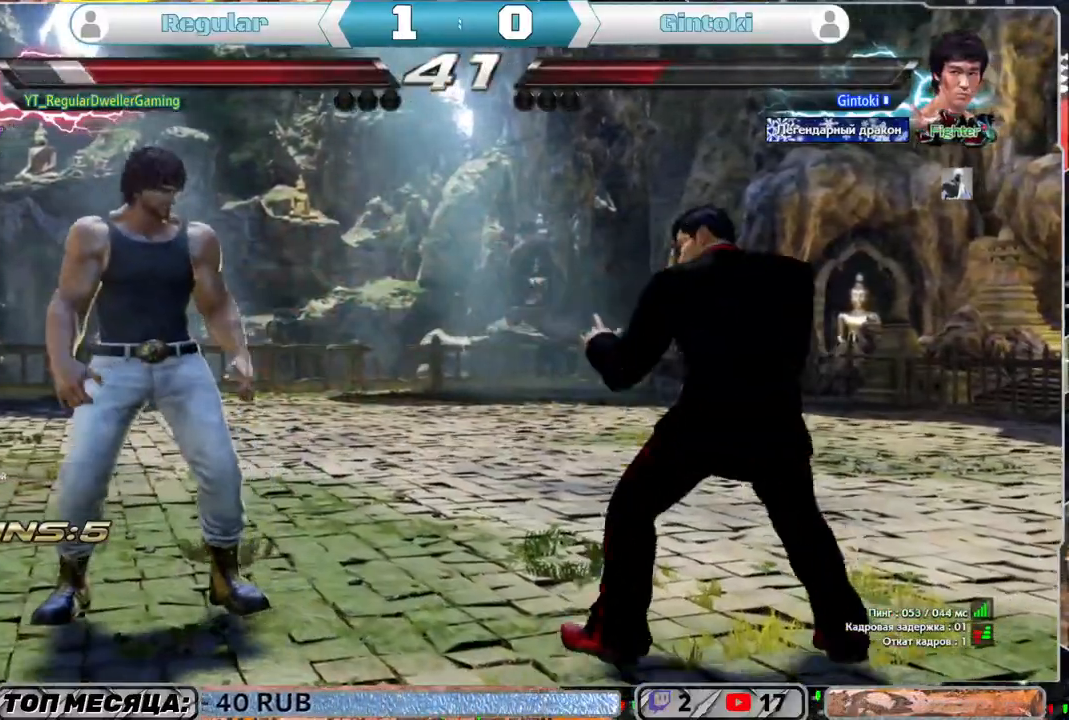
{"buttons": ["DPAD_LEFT"], "left_stick": "center", "right_stick": "center", "events": [[167, "DPAD_LEFT", "up"], [233, "DPAD_UP", "down"], [333, "DPAD_UP", "up"], [467, "DPAD_LEFT", "down"]]}
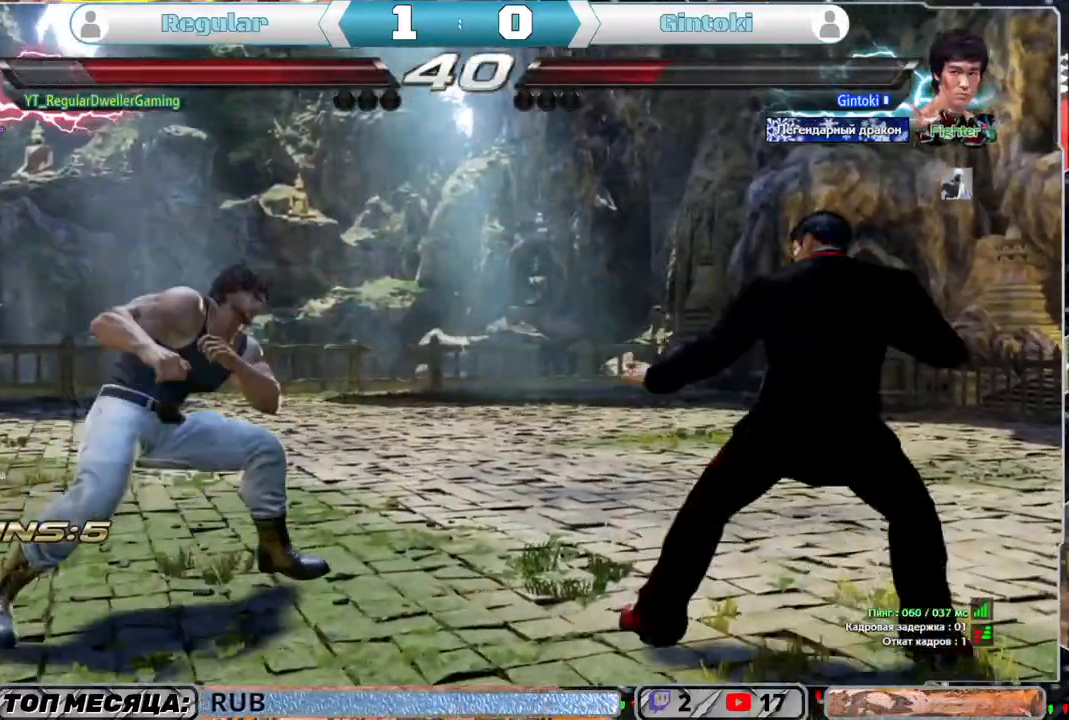
{"buttons": [], "left_stick": "center", "right_stick": "center", "events": [[33, "DPAD_LEFT", "up"], [67, "DPAD_LEFT", "down"], [167, "DPAD_LEFT", "up"]]}